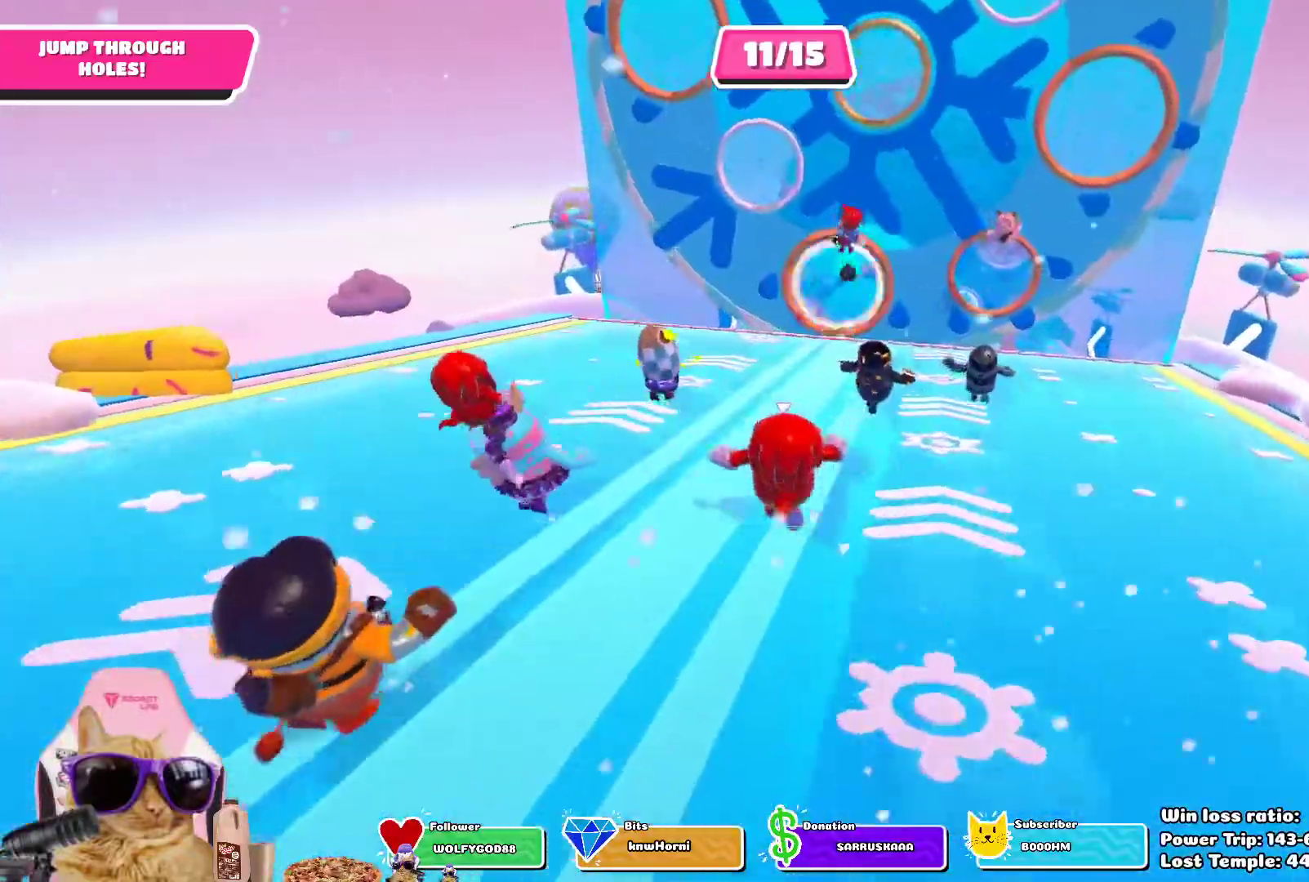
Gameplay with a controller (PlayStation layout); each line is a JSON object with the inputs held at the frame after it (dt_ms = milliseconds from this image to that frame). "events" lists button and stick changes between this image and that frame as [ms after this image, input, new state], when the widget could be followed in between.
{"dt_ms": 500, "buttons": [], "left_stick": "up", "right_stick": "center", "events": []}
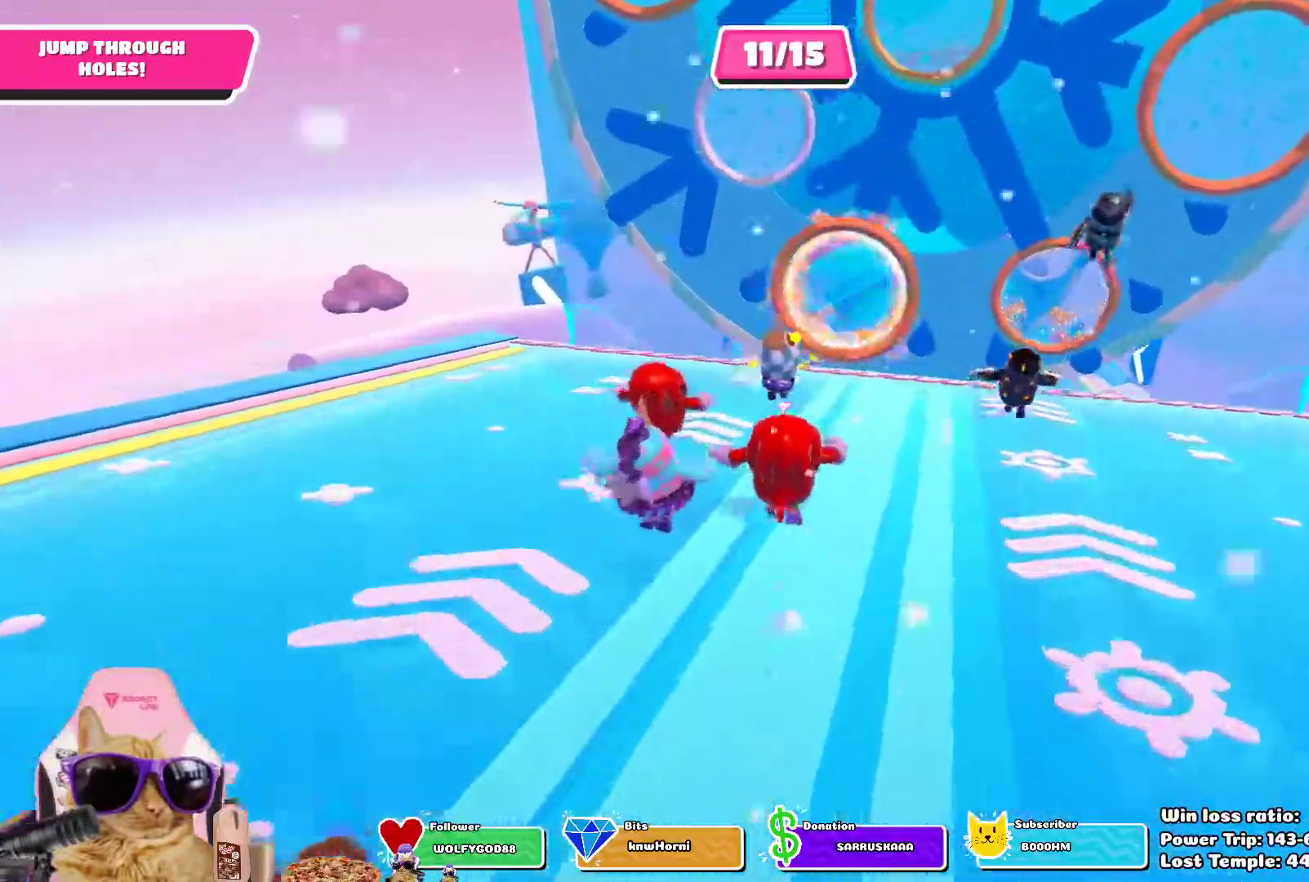
{"dt_ms": 500, "buttons": [], "left_stick": "up", "right_stick": "center", "events": [[317, "CROSS", "down"], [417, "CROSS", "up"]]}
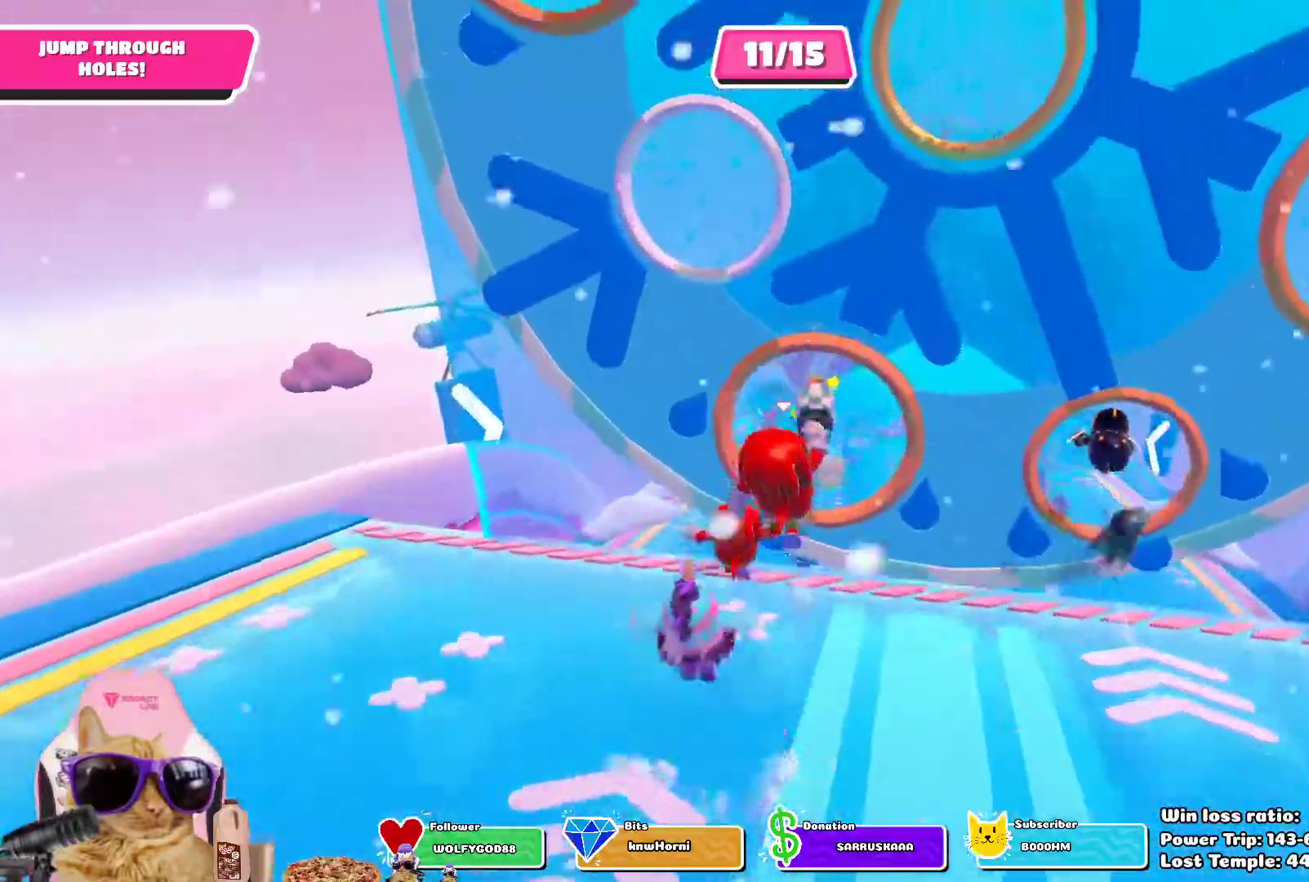
{"dt_ms": 500, "buttons": [], "left_stick": "up", "right_stick": "center", "events": []}
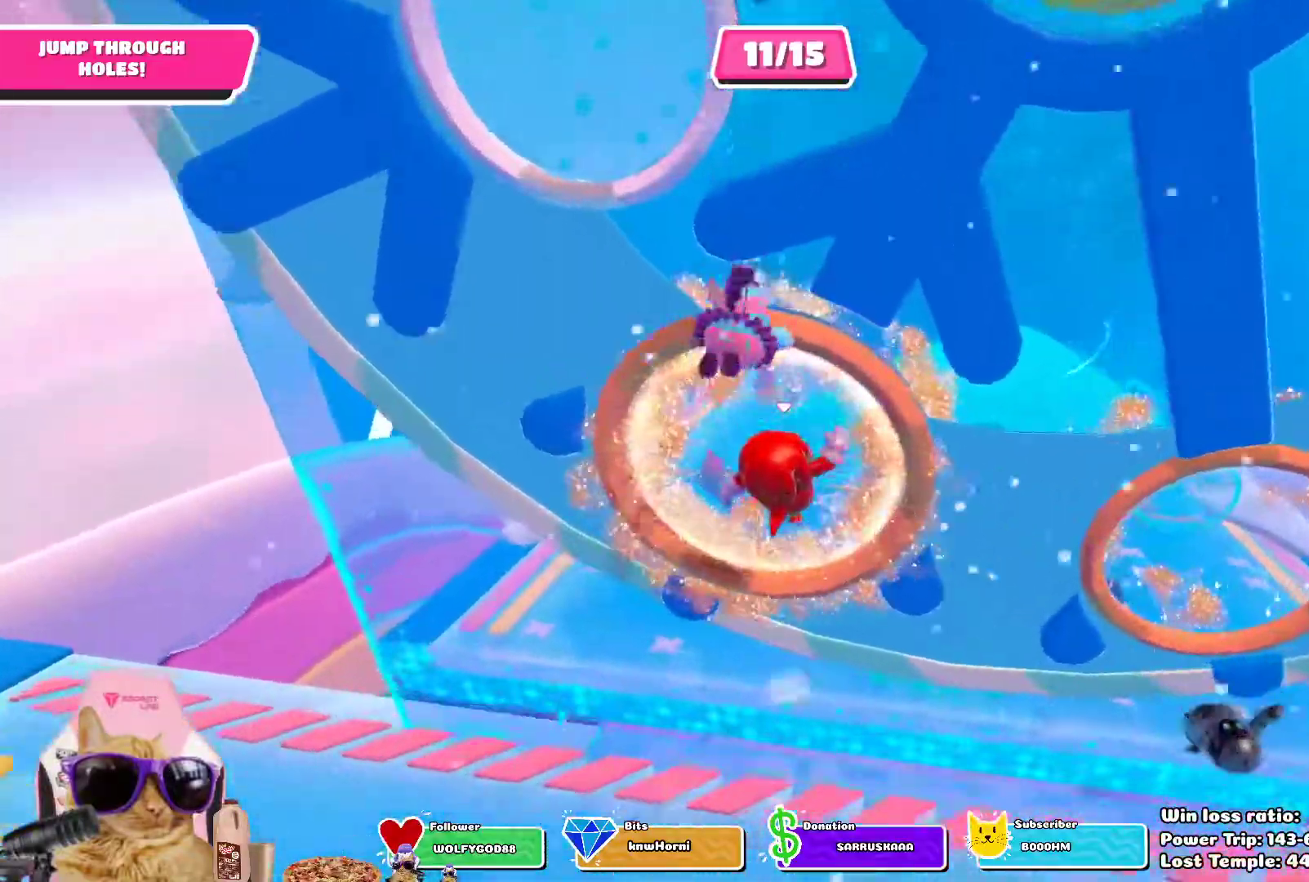
{"dt_ms": 500, "buttons": [], "left_stick": "up", "right_stick": "center", "events": [[17, "SQUARE", "down"], [217, "SQUARE", "up"]]}
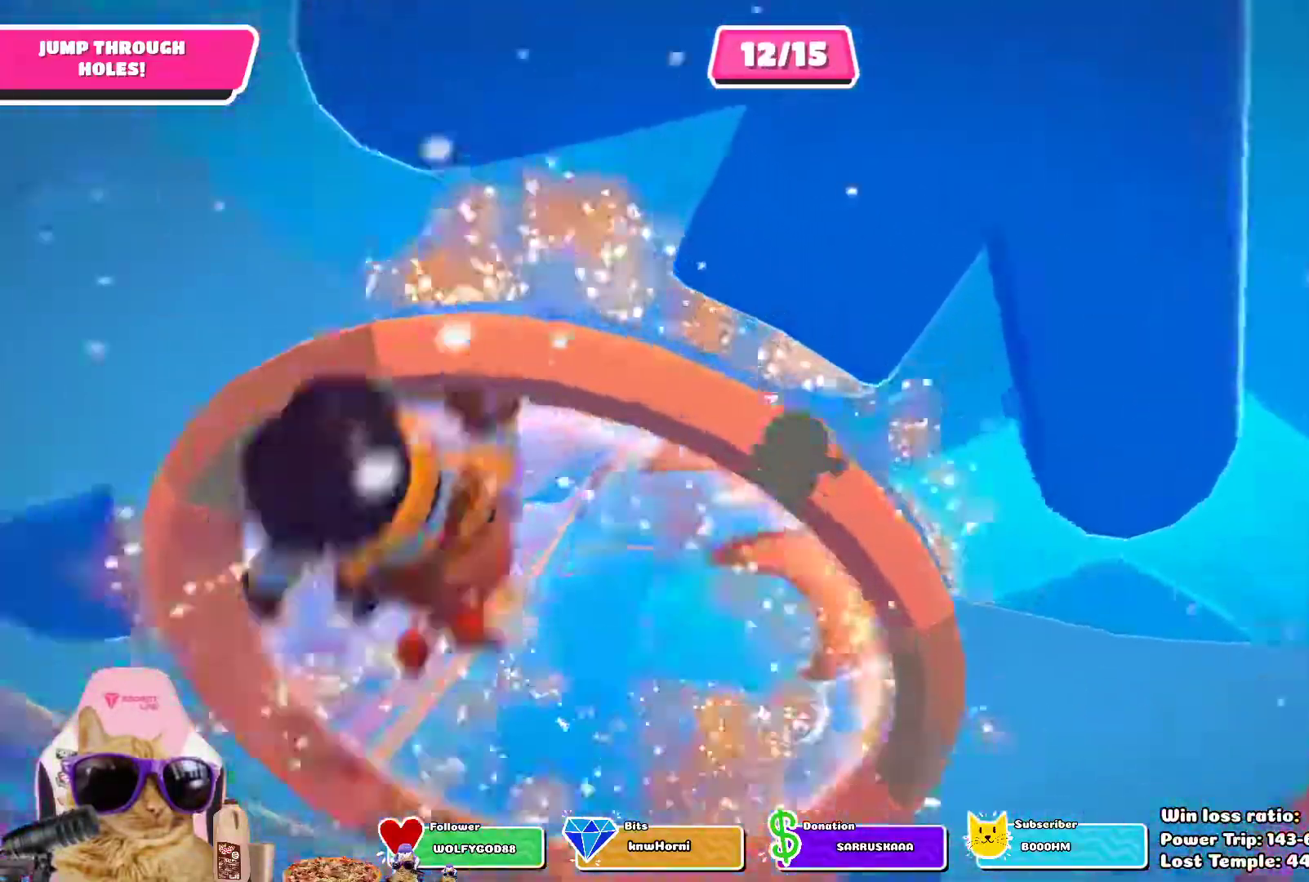
{"dt_ms": 500, "buttons": [], "left_stick": "up", "right_stick": "center", "events": [[217, "right_stick", "down"], [433, "right_stick", "center"]]}
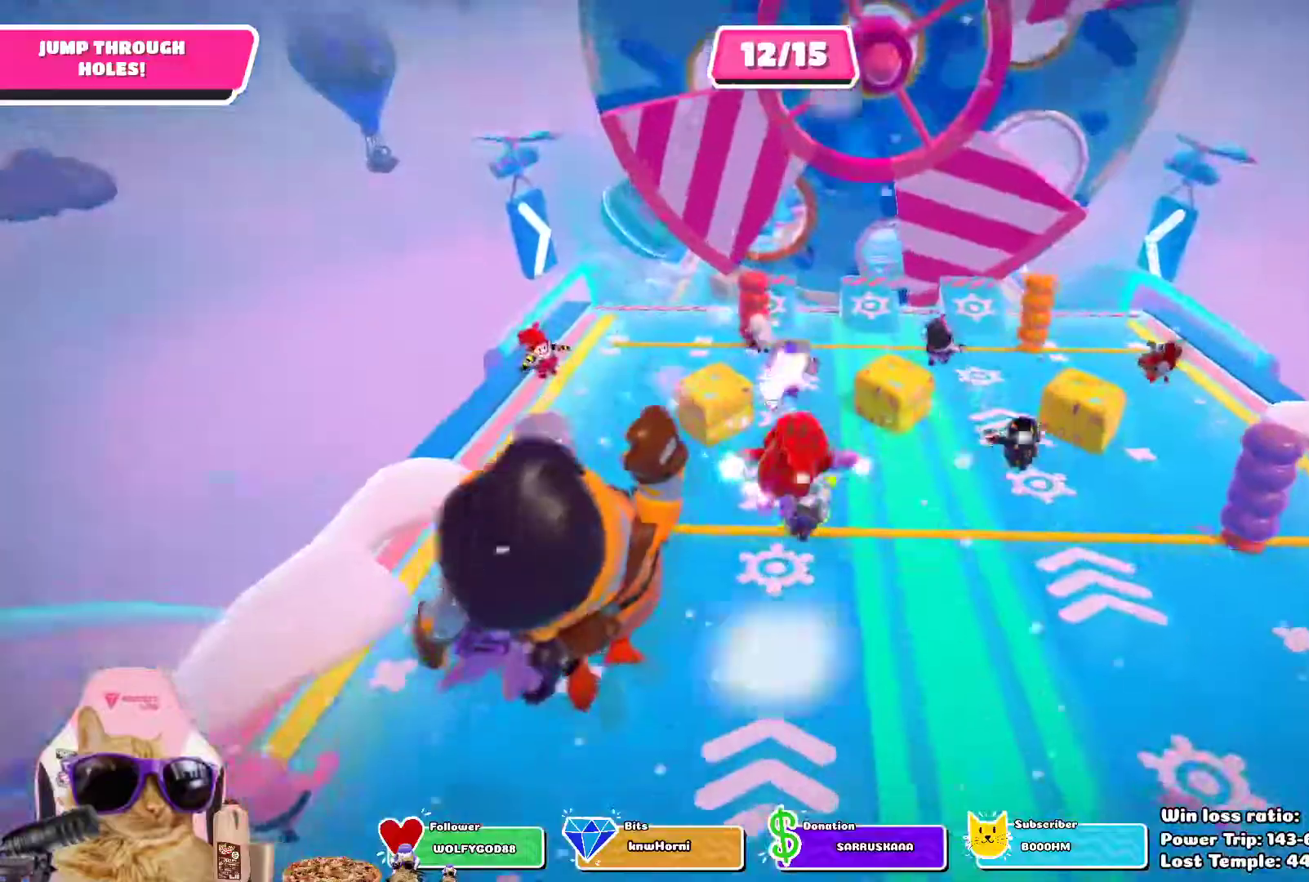
{"dt_ms": 500, "buttons": [], "left_stick": "up", "right_stick": "center", "events": []}
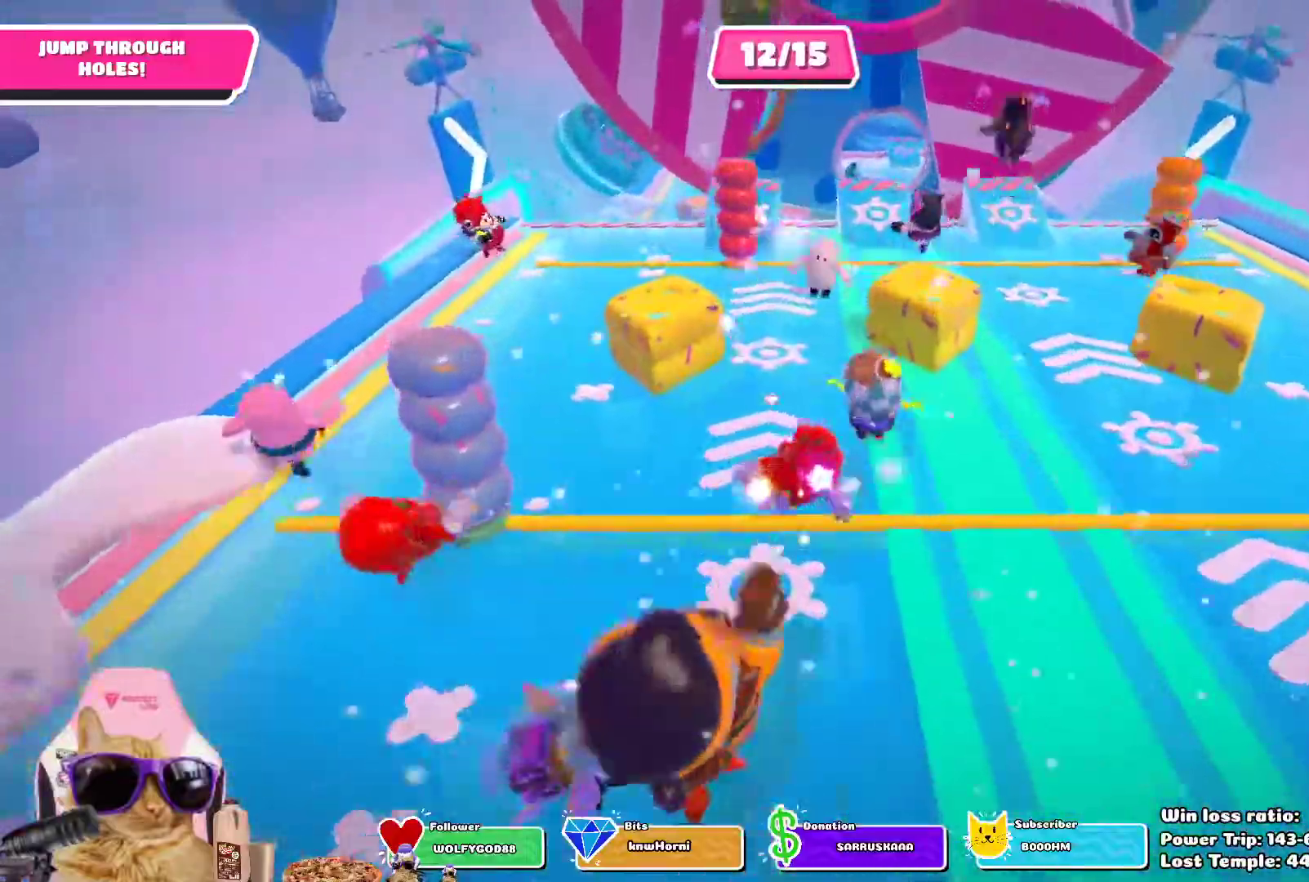
{"dt_ms": 500, "buttons": [], "left_stick": "up", "right_stick": "center", "events": []}
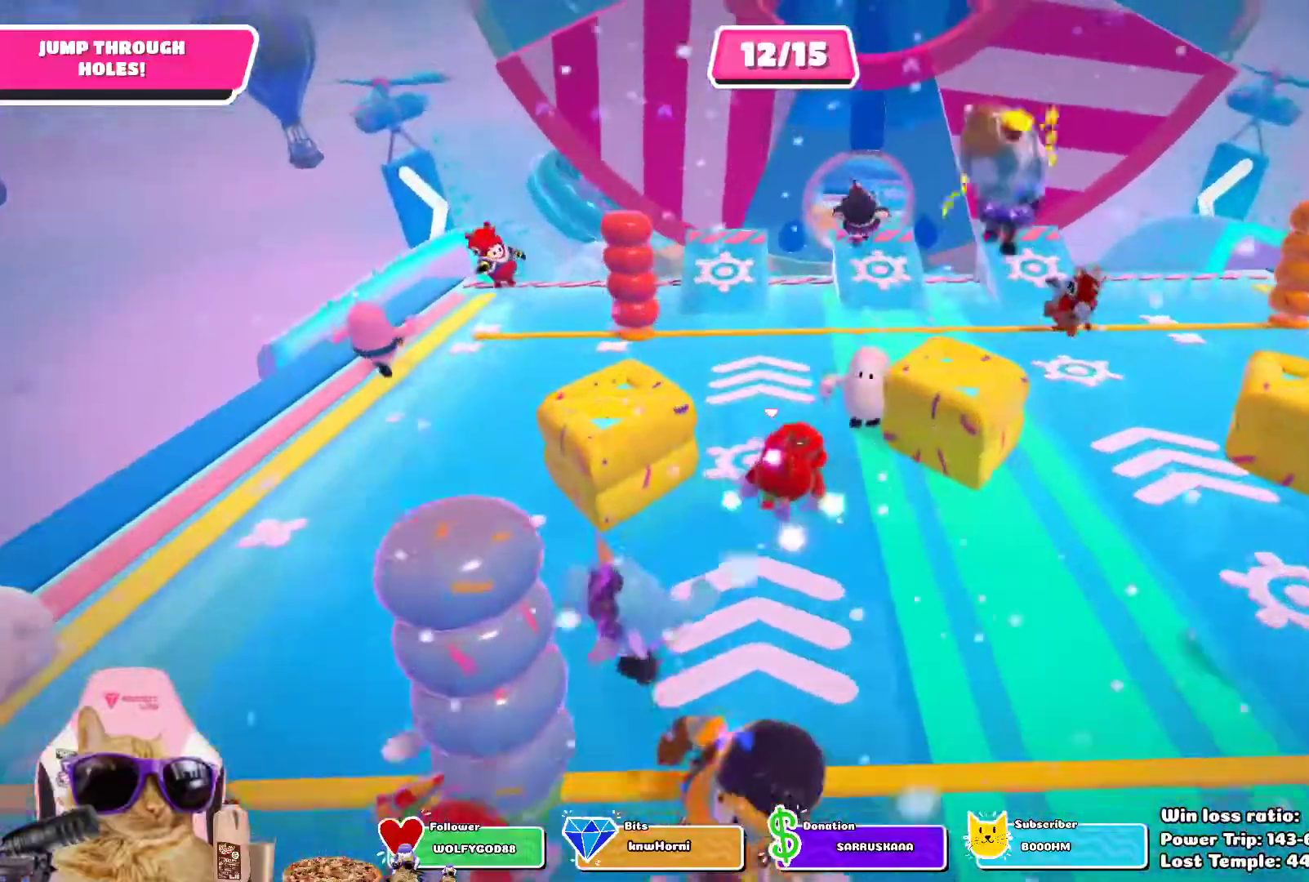
{"dt_ms": 500, "buttons": ["CROSS"], "left_stick": "up", "right_stick": "center", "events": [[417, "CROSS", "down"]]}
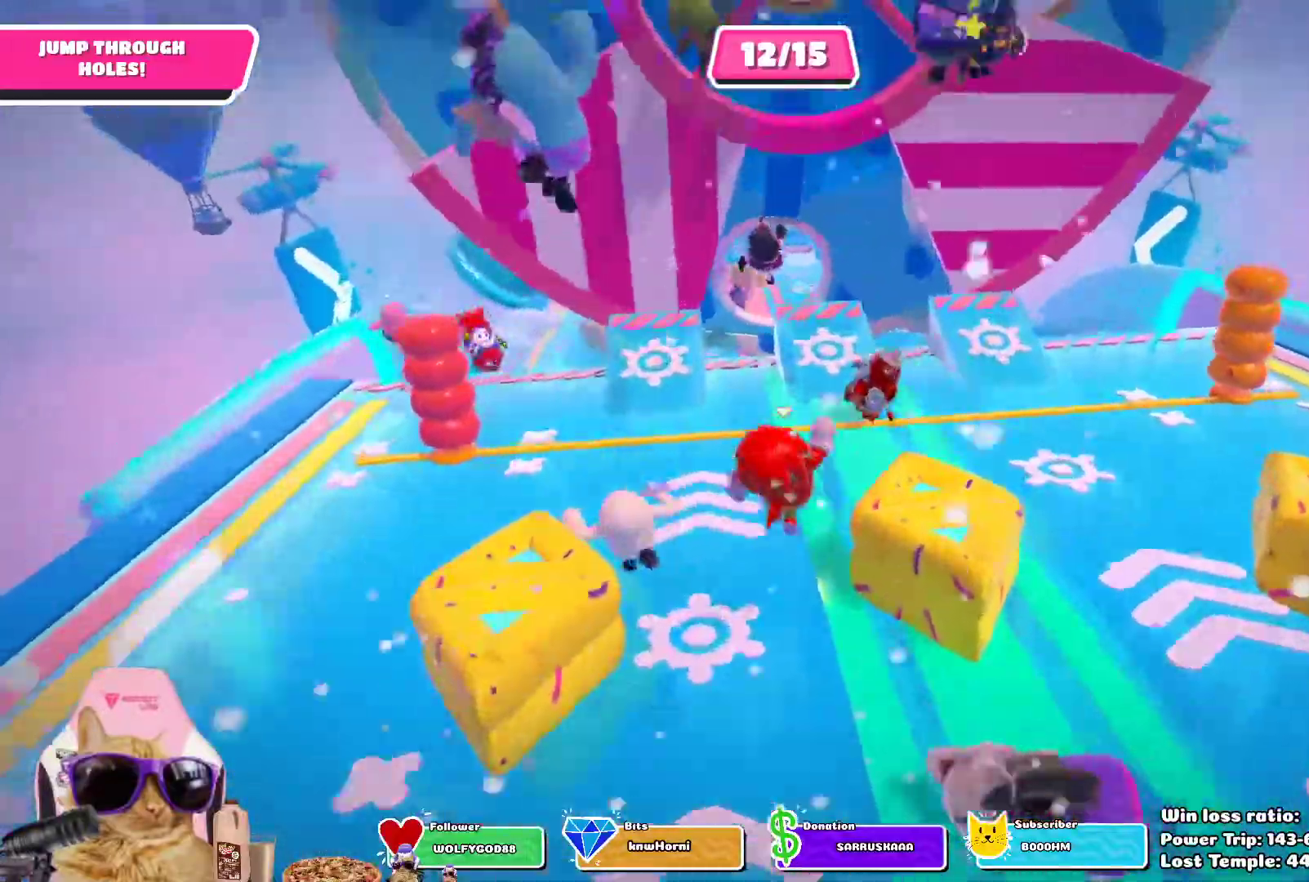
{"dt_ms": 1000, "buttons": [], "left_stick": "up", "right_stick": "center", "events": [[917, "CROSS", "up"]]}
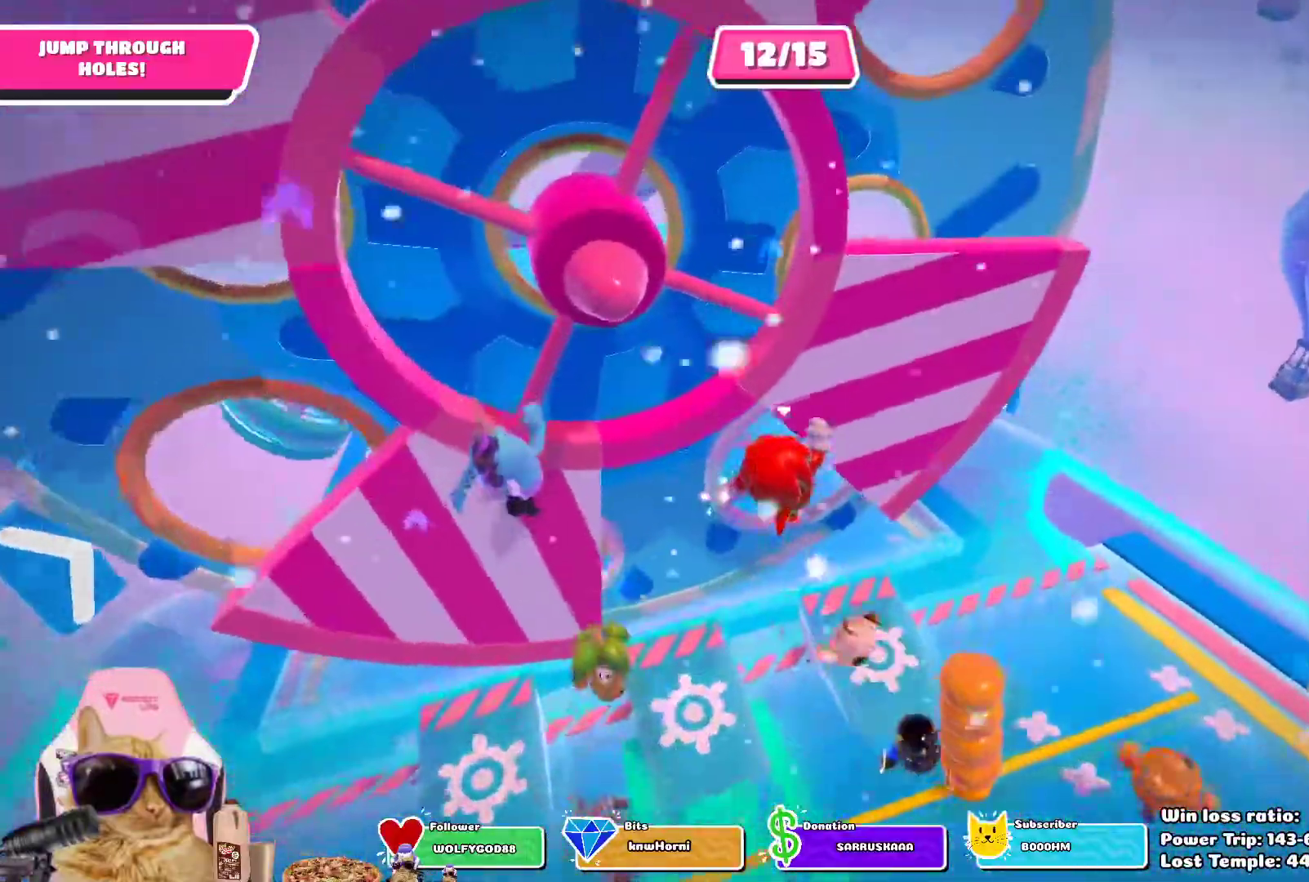
{"dt_ms": 500, "buttons": [], "left_stick": "up", "right_stick": "center", "events": []}
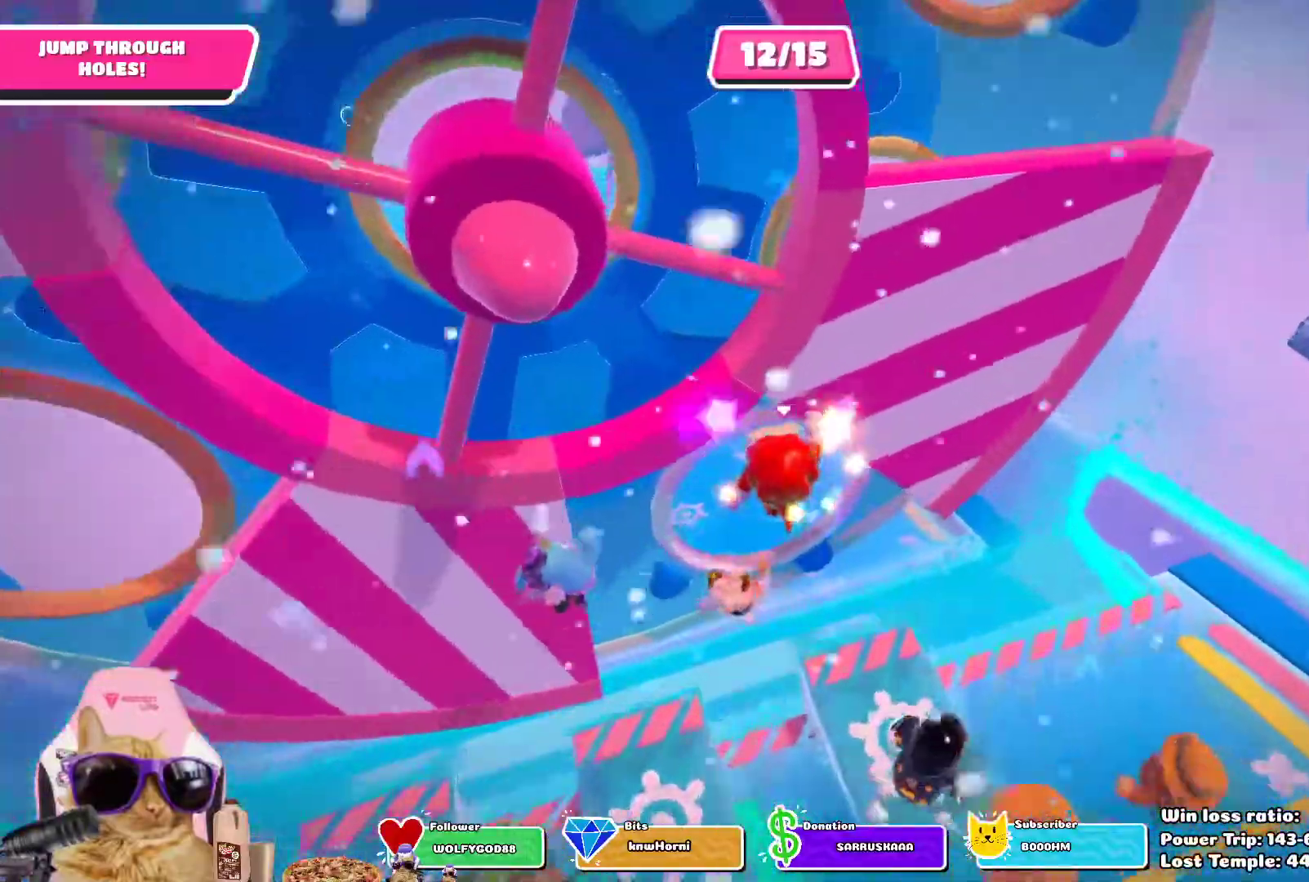
{"dt_ms": 500, "buttons": ["SQUARE"], "left_stick": "up", "right_stick": "center", "events": [[467, "SQUARE", "down"]]}
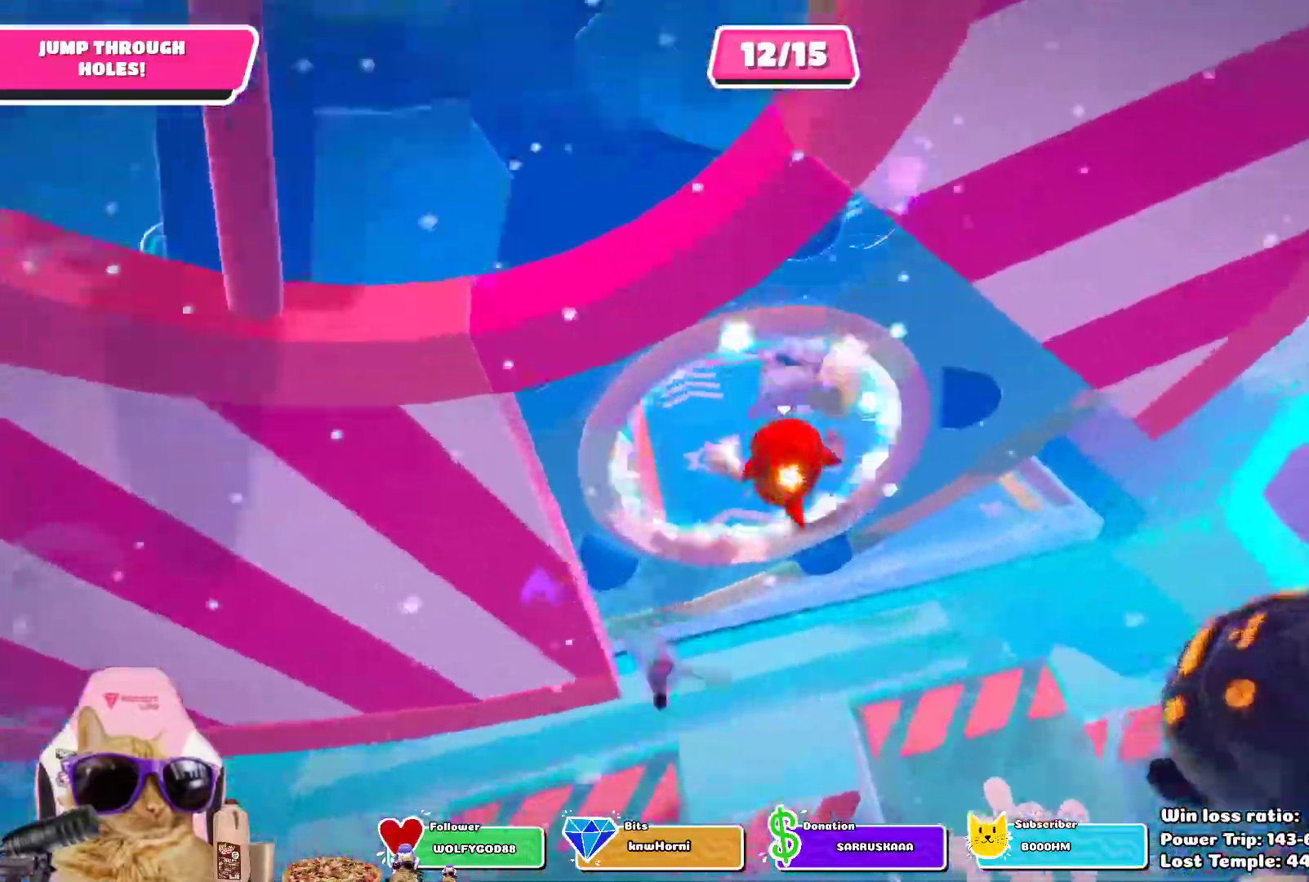
{"dt_ms": 500, "buttons": [], "left_stick": "up", "right_stick": "center", "events": [[150, "SQUARE", "up"]]}
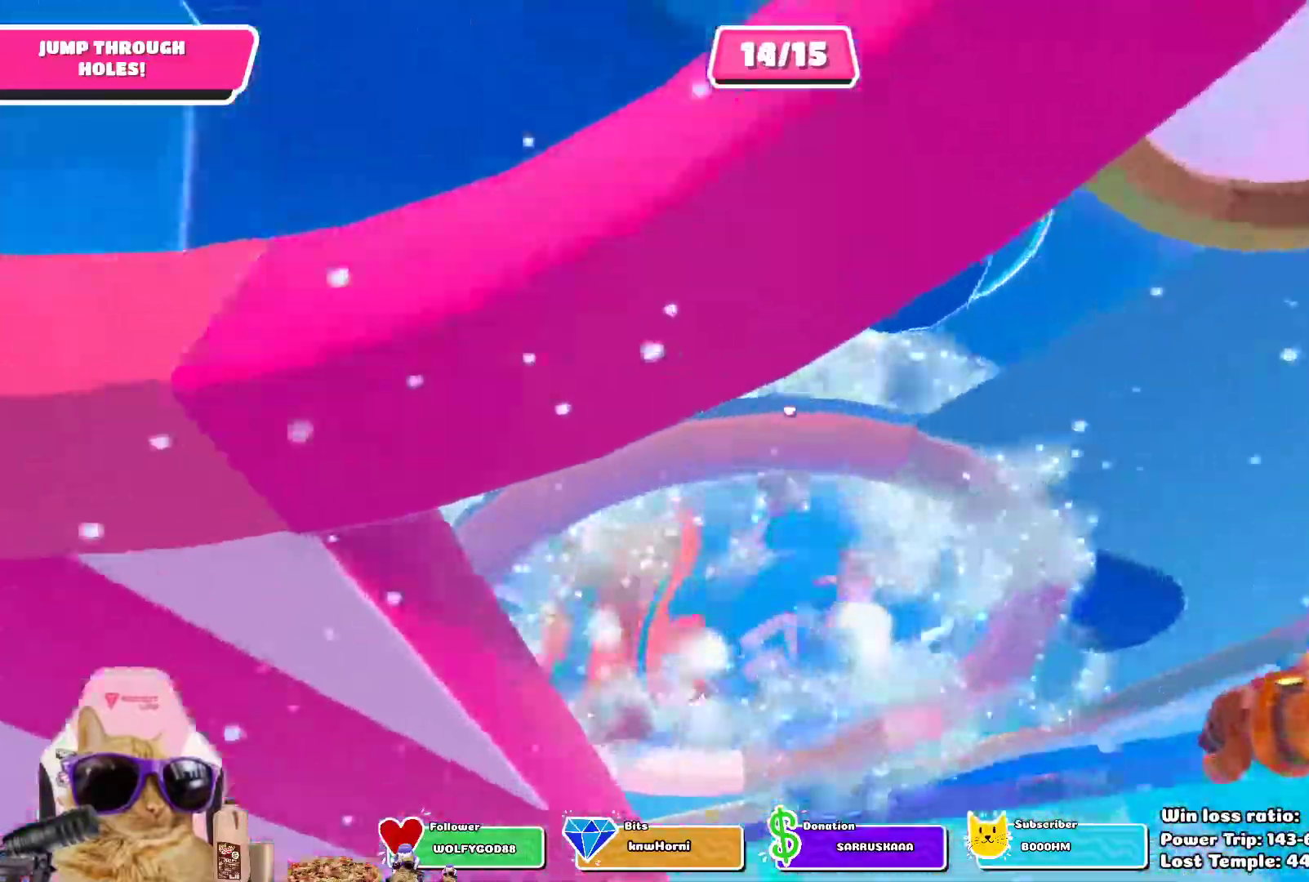
{"dt_ms": 500, "buttons": [], "left_stick": "up", "right_stick": "center", "events": [[200, "right_stick", "up"], [400, "right_stick", "center"]]}
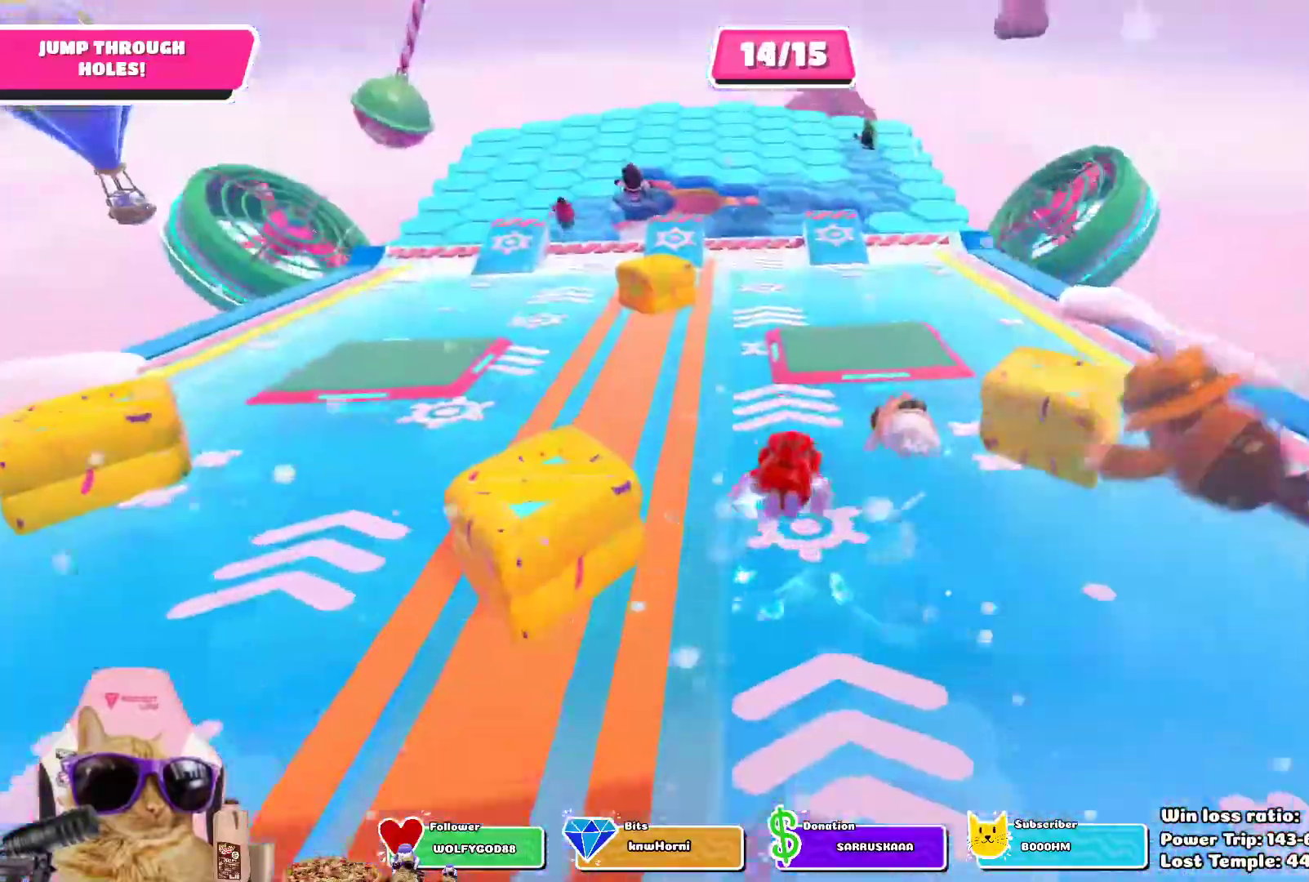
{"dt_ms": 500, "buttons": [], "left_stick": "up-left", "right_stick": "center", "events": [[83, "left_stick", "up-left"], [100, "CROSS", "down"], [200, "CROSS", "up"], [333, "CROSS", "down"], [450, "CROSS", "up"]]}
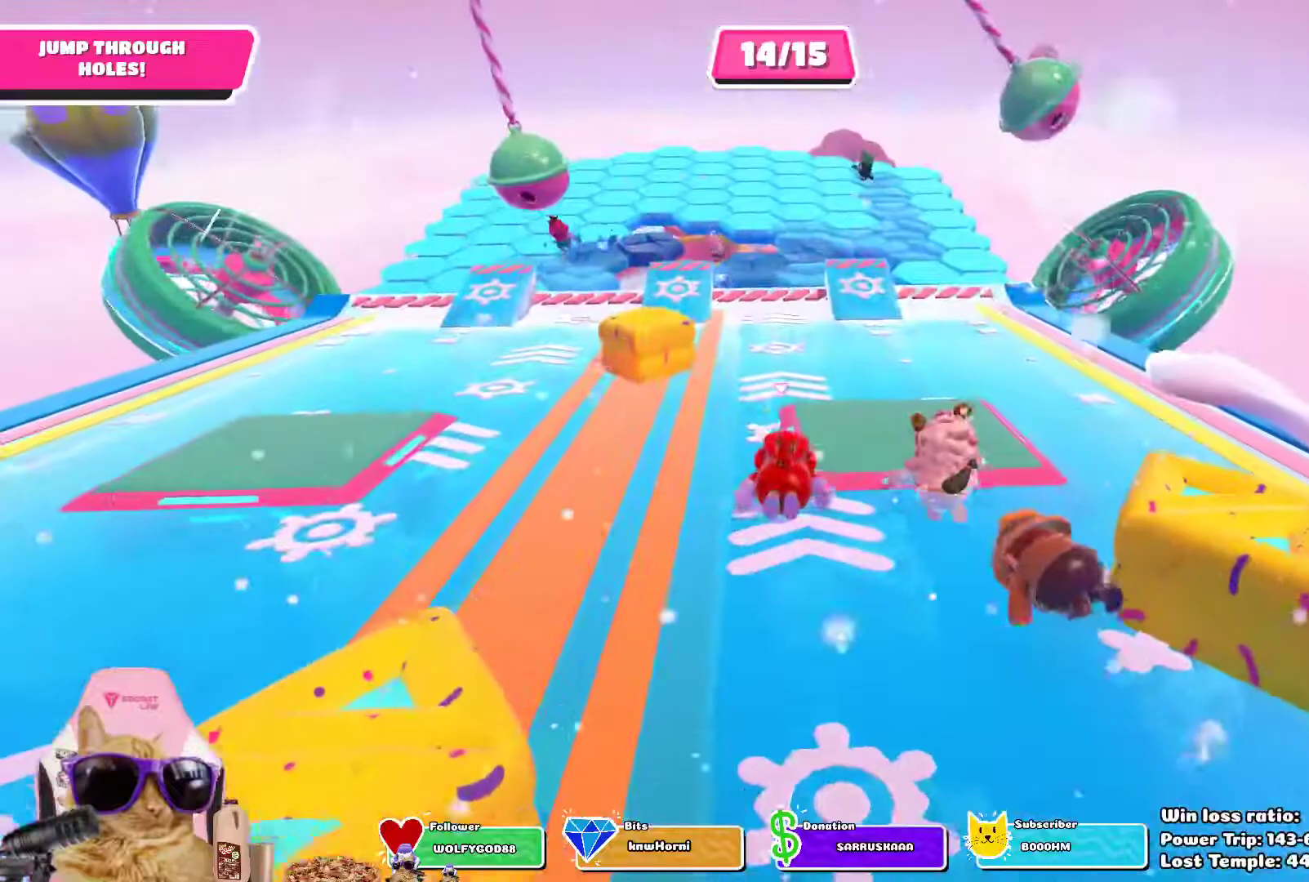
{"dt_ms": 500, "buttons": [], "left_stick": "up", "right_stick": "center", "events": [[267, "left_stick", "up"]]}
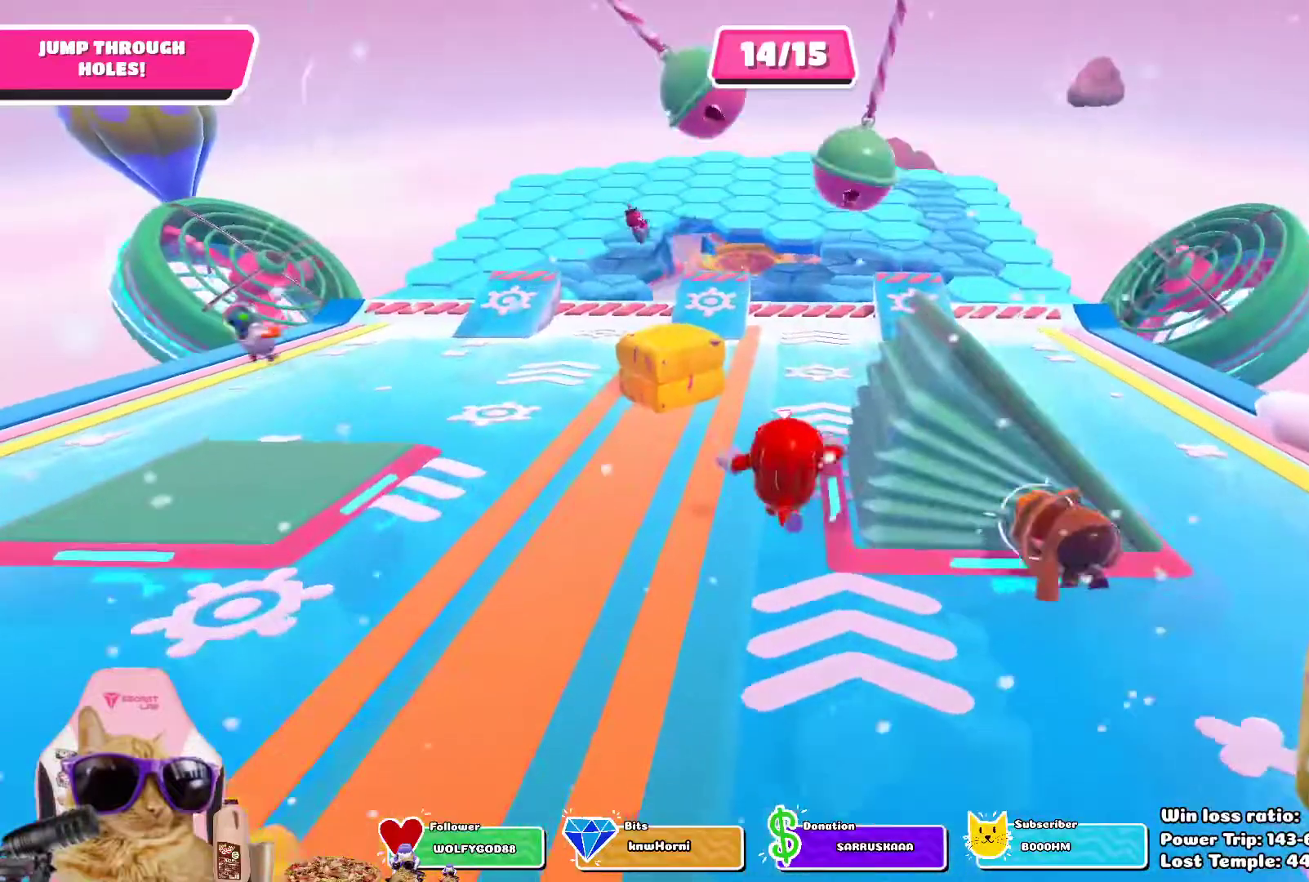
{"dt_ms": 500, "buttons": [], "left_stick": "up", "right_stick": "center", "events": [[83, "CROSS", "down"], [200, "CROSS", "up"]]}
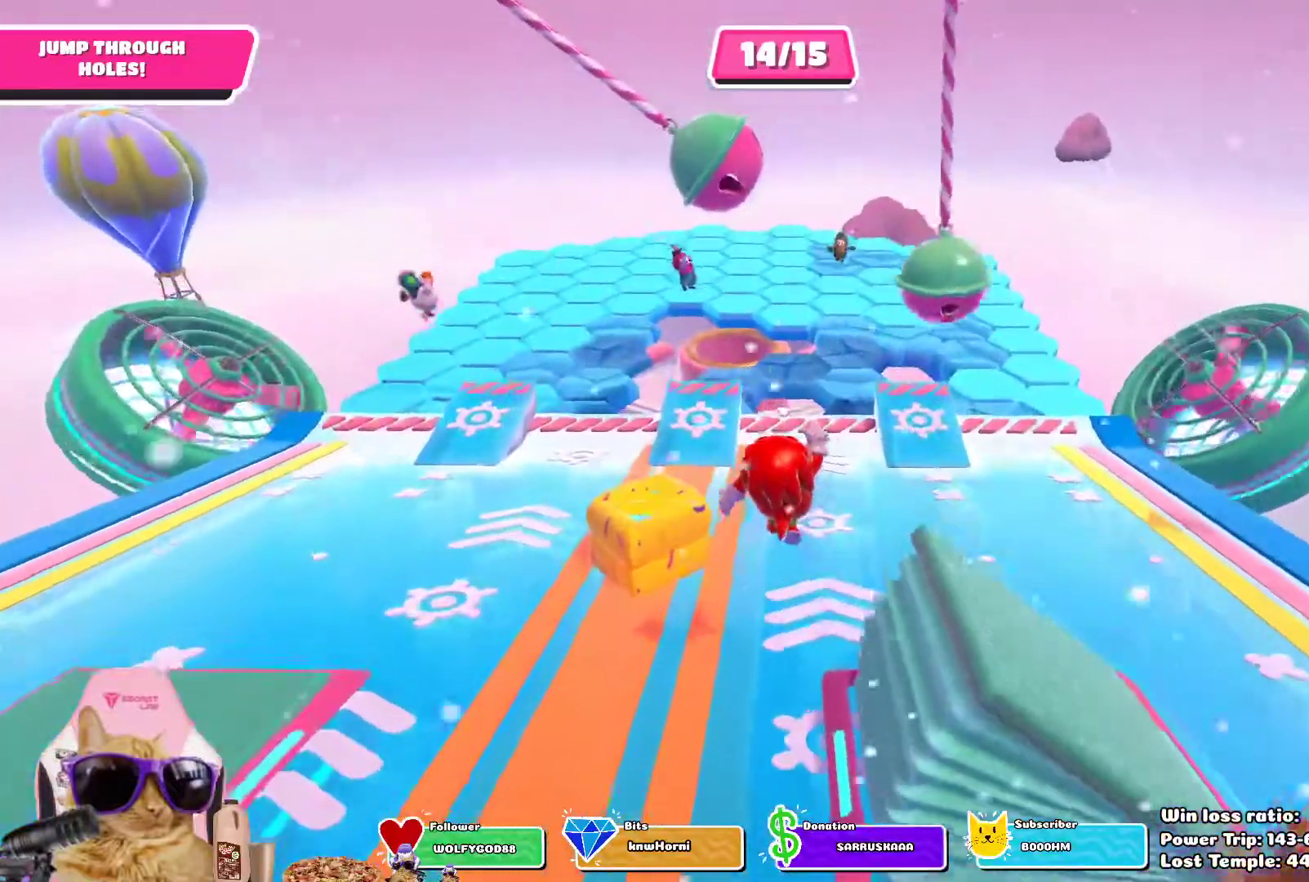
{"dt_ms": 500, "buttons": [], "left_stick": "up", "right_stick": "center", "events": [[83, "right_stick", "up"], [233, "right_stick", "center"]]}
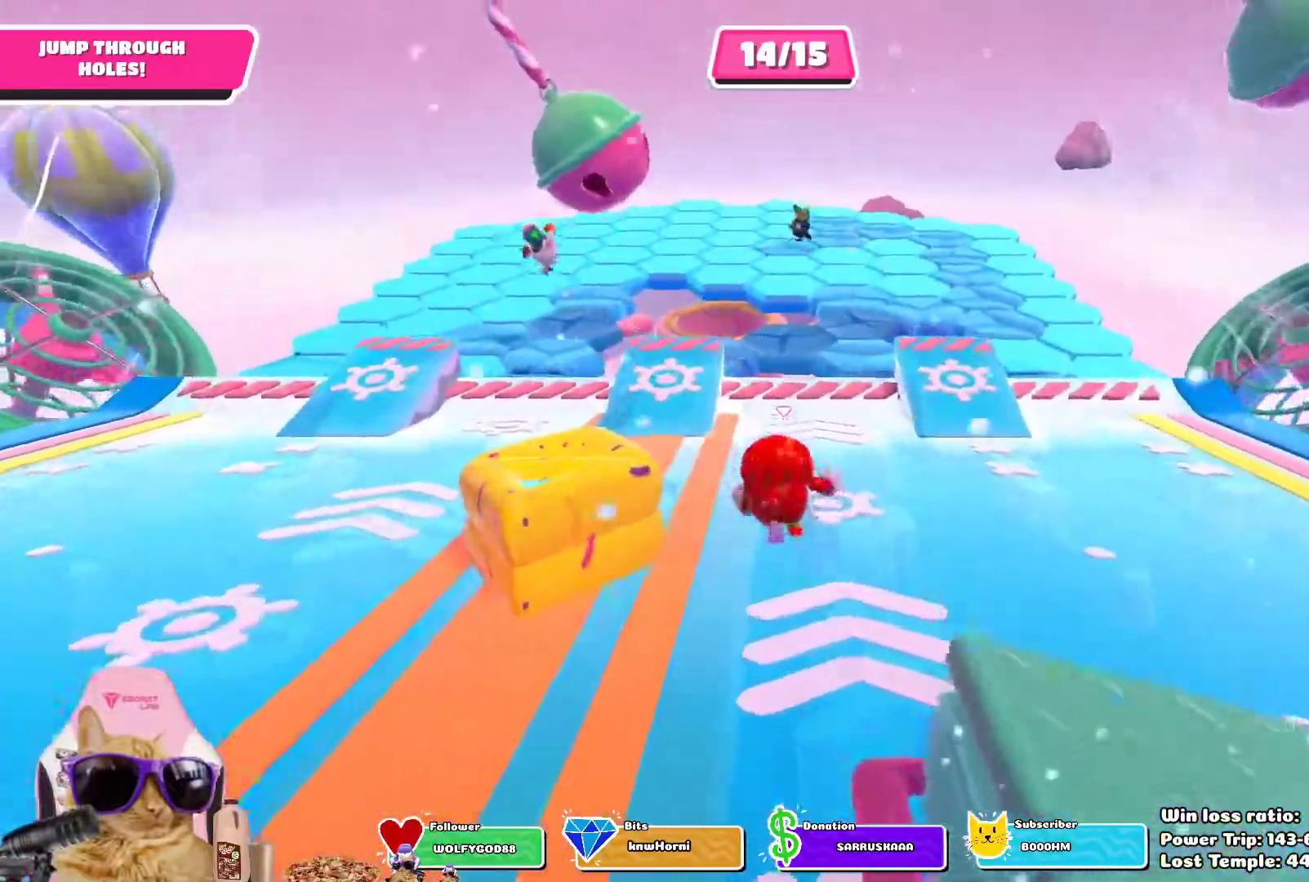
{"dt_ms": 500, "buttons": [], "left_stick": "up", "right_stick": "center", "events": []}
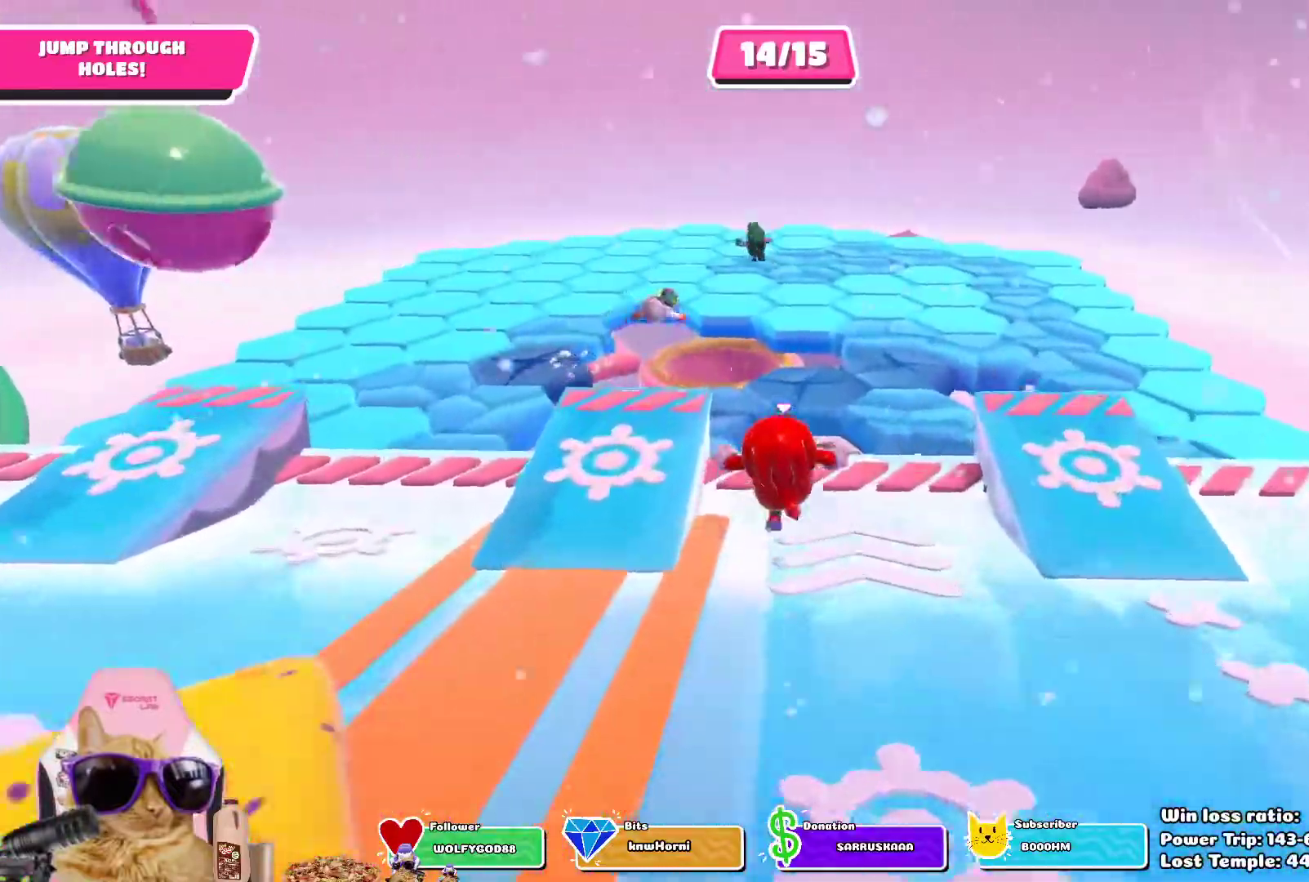
{"dt_ms": 500, "buttons": [], "left_stick": "up", "right_stick": "center", "events": [[33, "CROSS", "down"], [133, "CROSS", "up"]]}
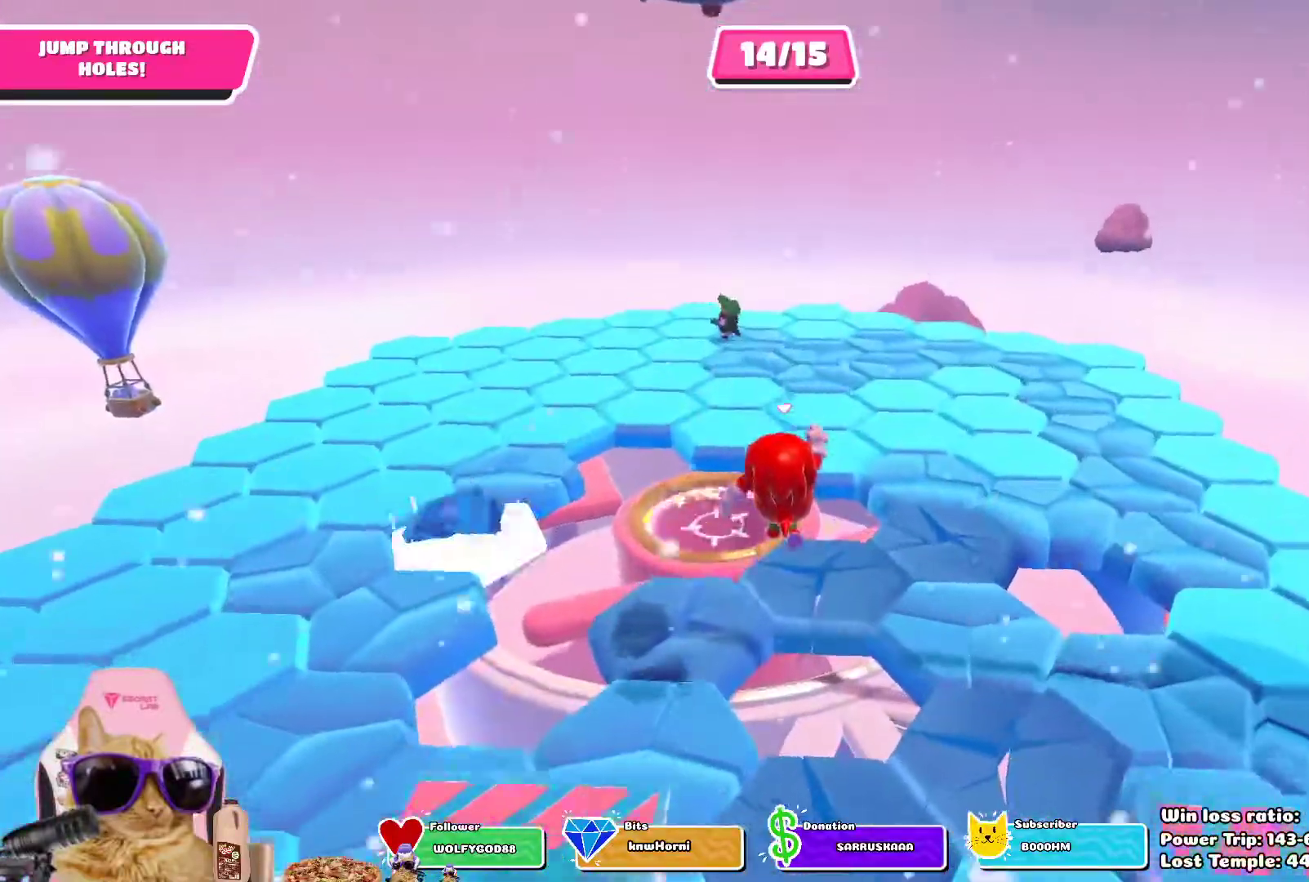
{"dt_ms": 500, "buttons": [], "left_stick": "left", "right_stick": "center", "events": [[367, "CROSS", "down"], [467, "CROSS", "up"], [483, "left_stick", "left"]]}
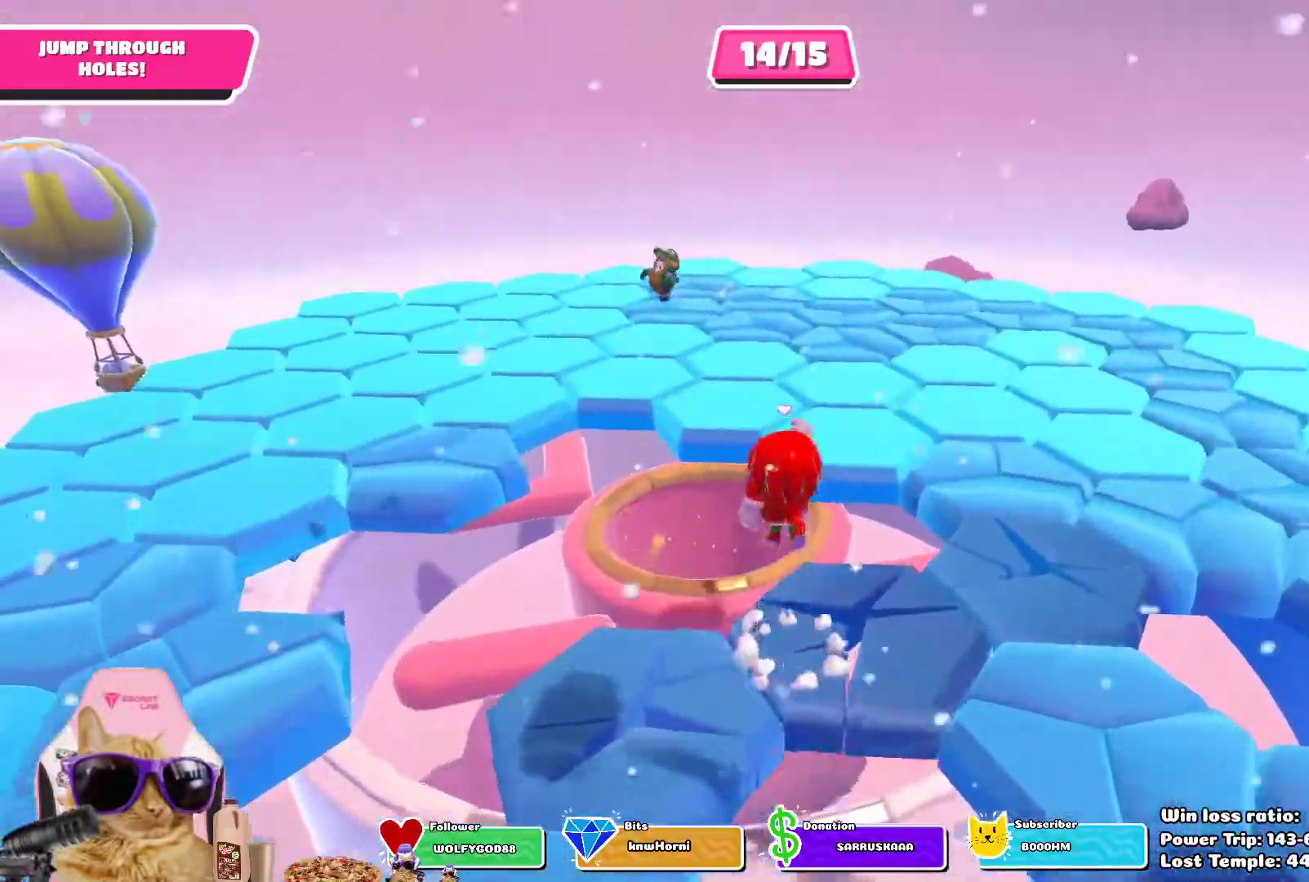
{"dt_ms": 500, "buttons": [], "left_stick": "center", "right_stick": "center", "events": [[117, "left_stick", "down"], [283, "left_stick", "right"], [400, "left_stick", "center"]]}
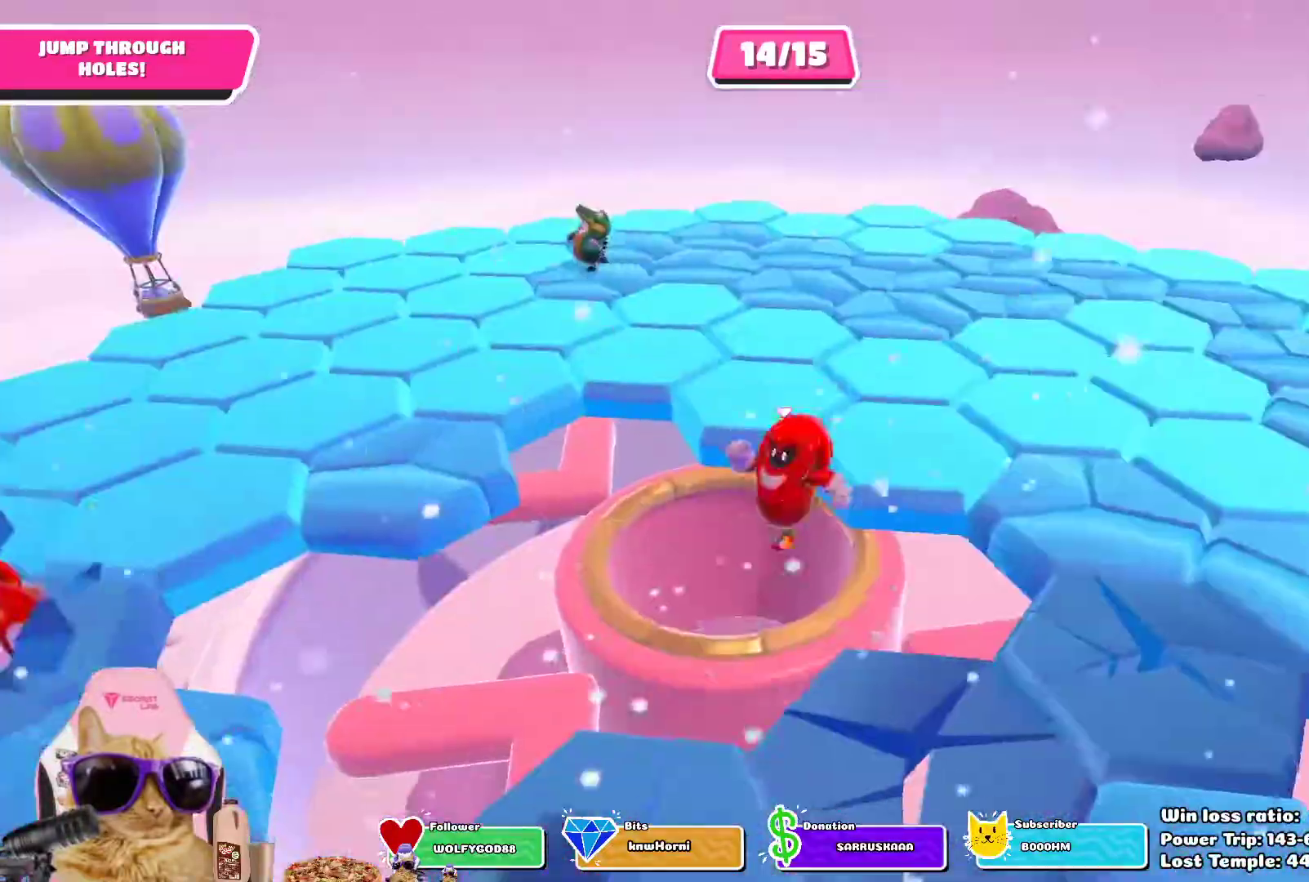
{"dt_ms": 500, "buttons": [], "left_stick": "center", "right_stick": "center", "events": []}
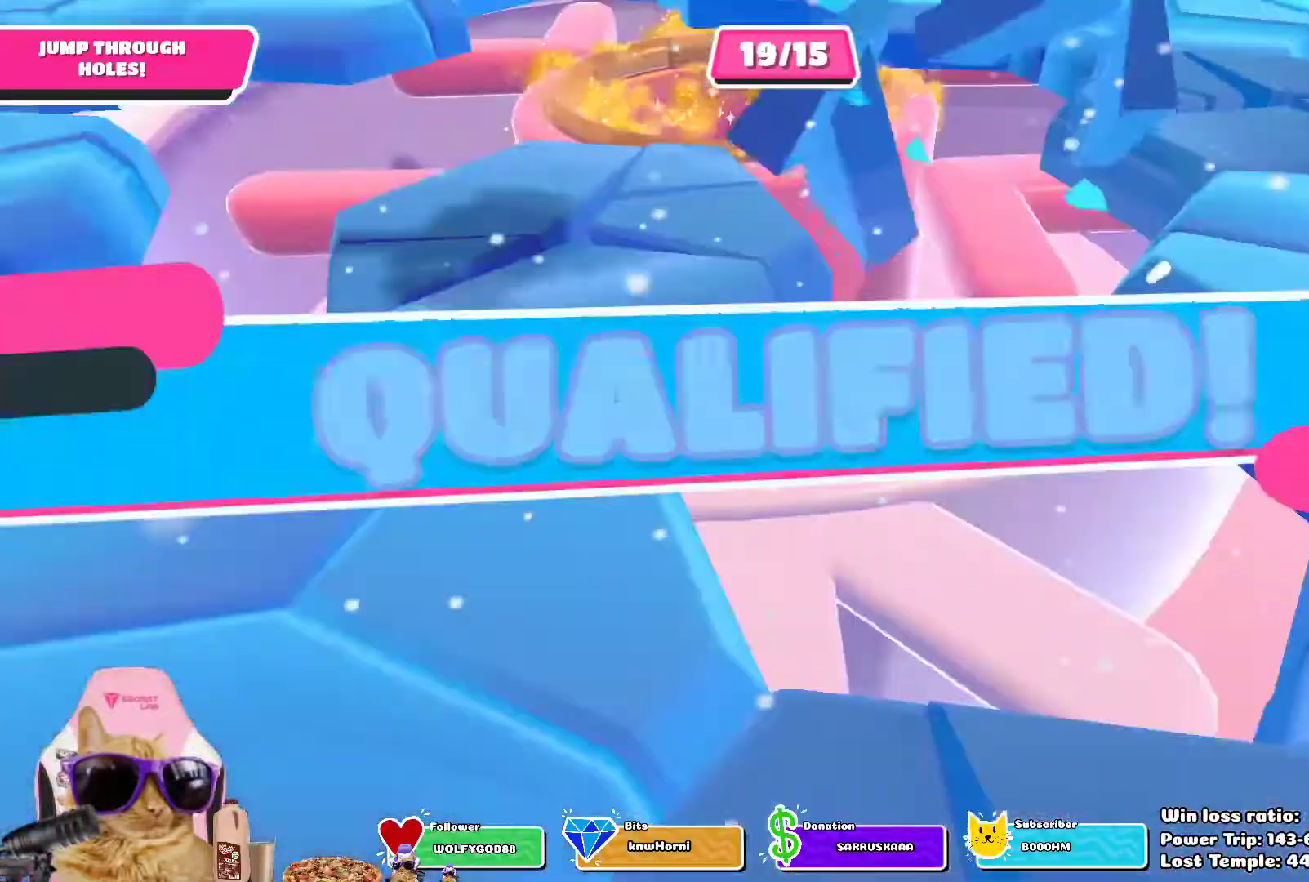
{"dt_ms": 500, "buttons": [], "left_stick": "center", "right_stick": "center", "events": []}
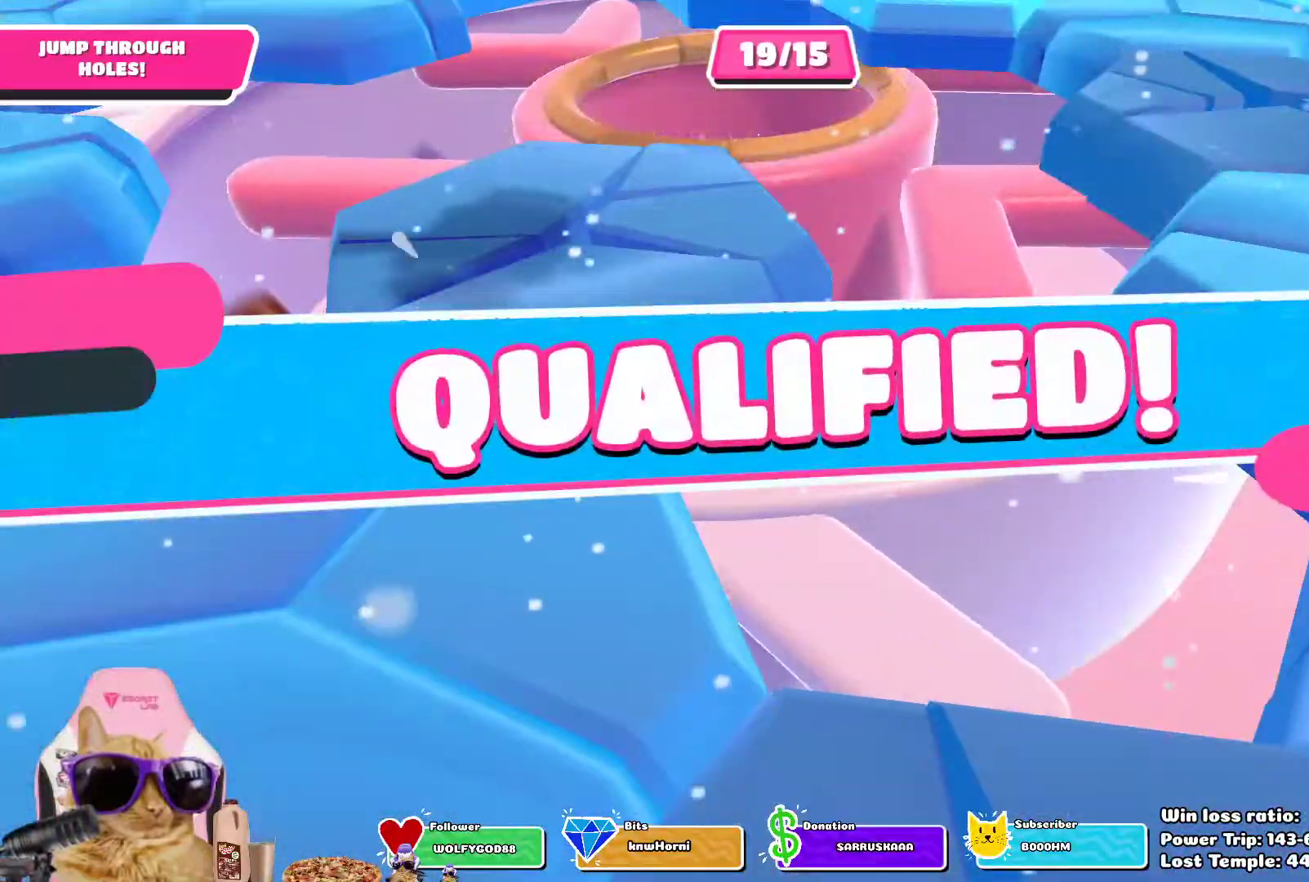
{"dt_ms": 500, "buttons": [], "left_stick": "center", "right_stick": "center", "events": [[117, "left_stick", "down-right"], [217, "left_stick", "center"]]}